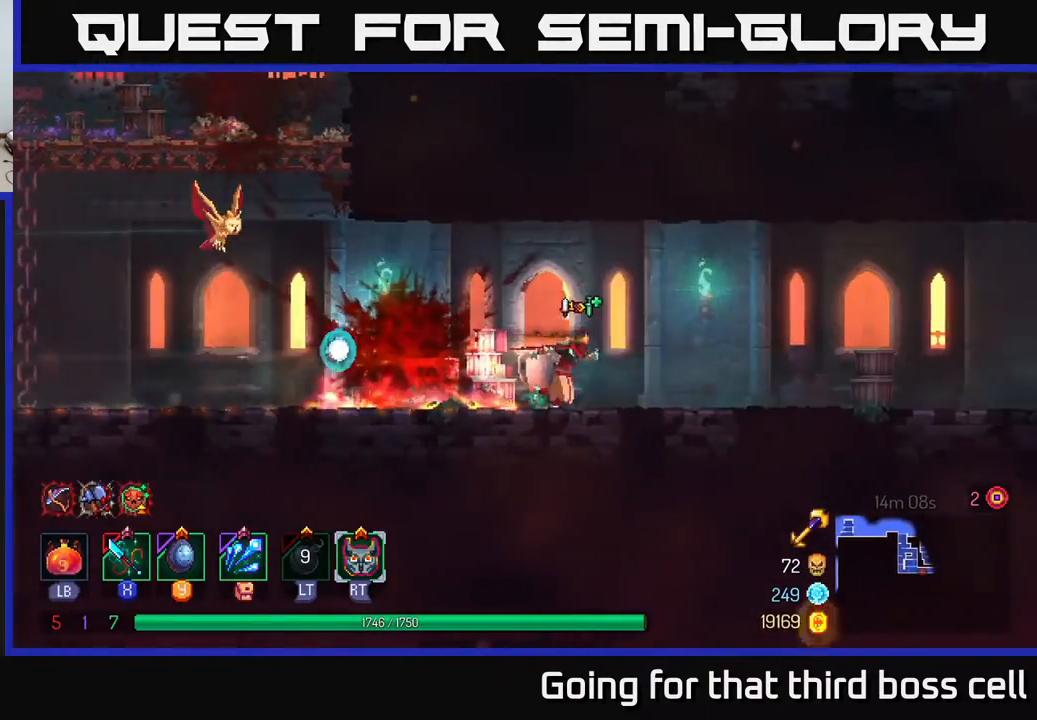
Gameplay with a controller (Xbox layout); each line is a JSON object with the inputs held at the frame after it. "events" lists button and stick changes between this image and that frame as [ms after this image, input, new state], when the widget could be followed in between.
{"buttons": ["B"], "left_stick": "right", "right_stick": "center", "events": [[50, "A", "down"], [217, "A", "up"], [433, "B", "down"]]}
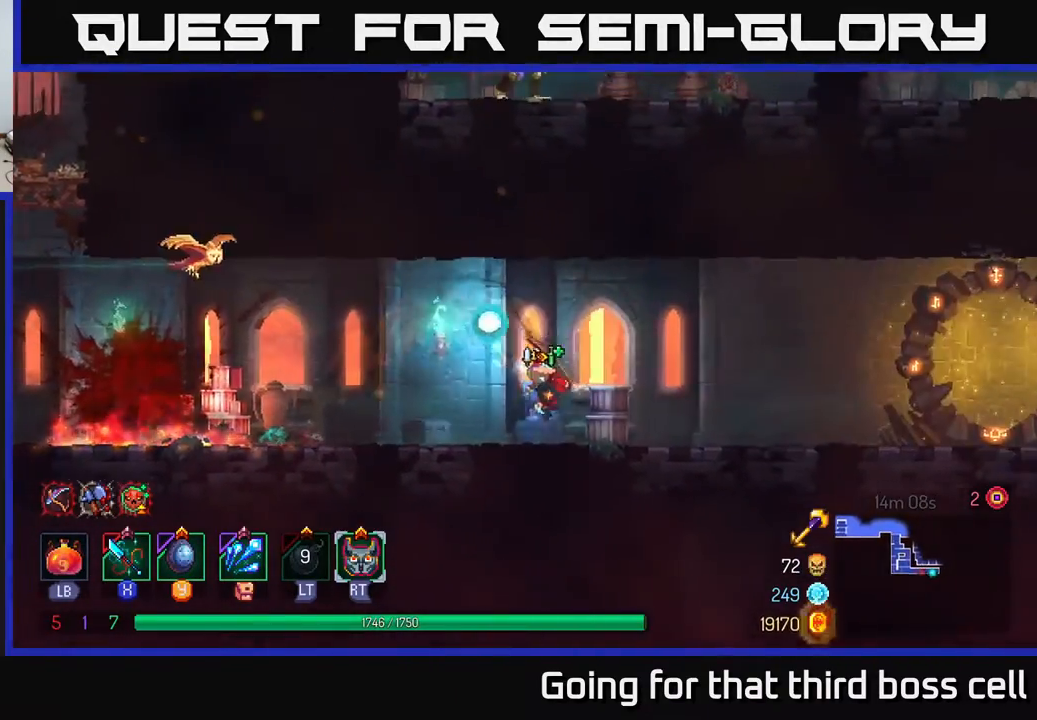
{"buttons": [], "left_stick": "right", "right_stick": "center", "events": [[100, "B", "up"]]}
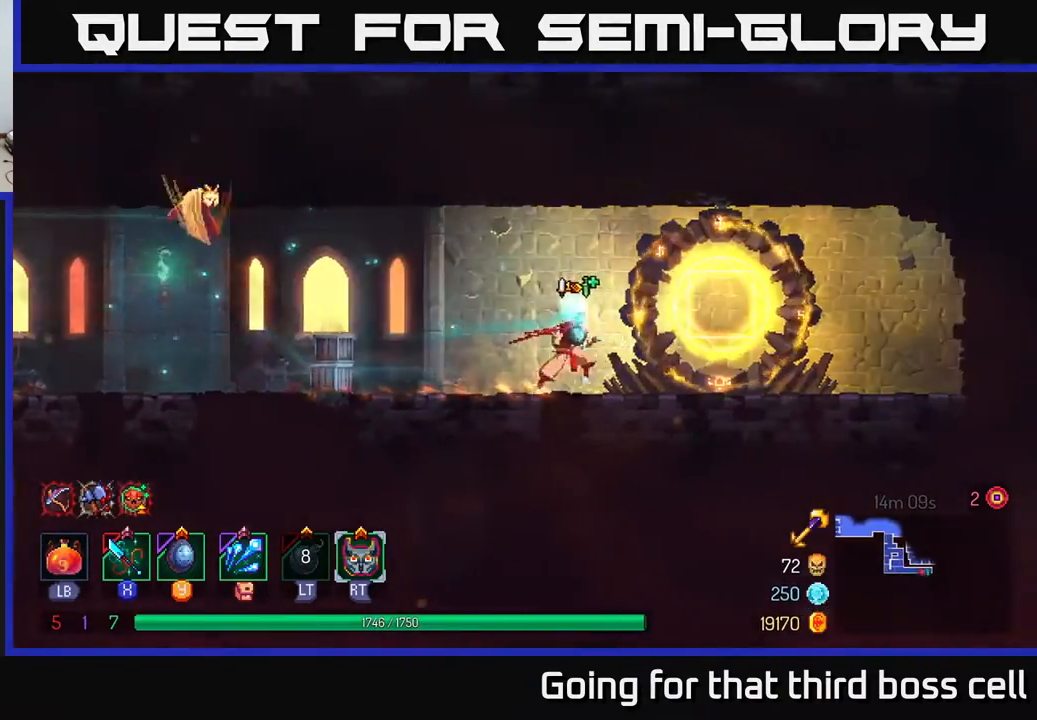
{"buttons": ["B"], "left_stick": "left", "right_stick": "center", "events": [[350, "left_stick", "left"], [483, "B", "down"]]}
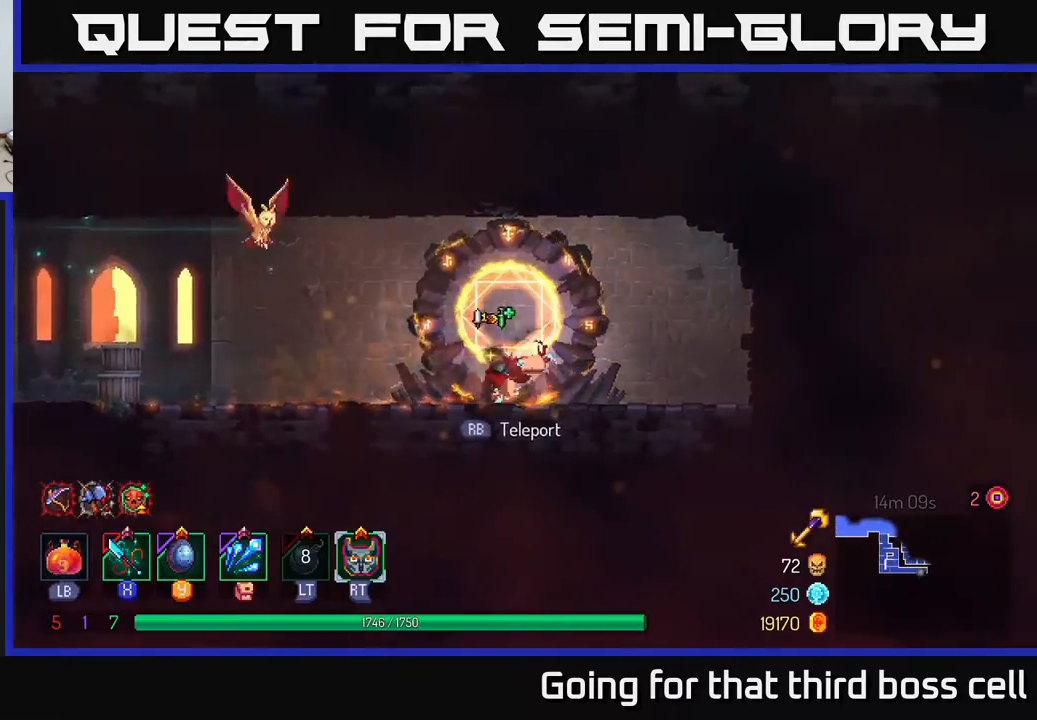
{"buttons": [], "left_stick": "left", "right_stick": "center", "events": [[83, "B", "up"]]}
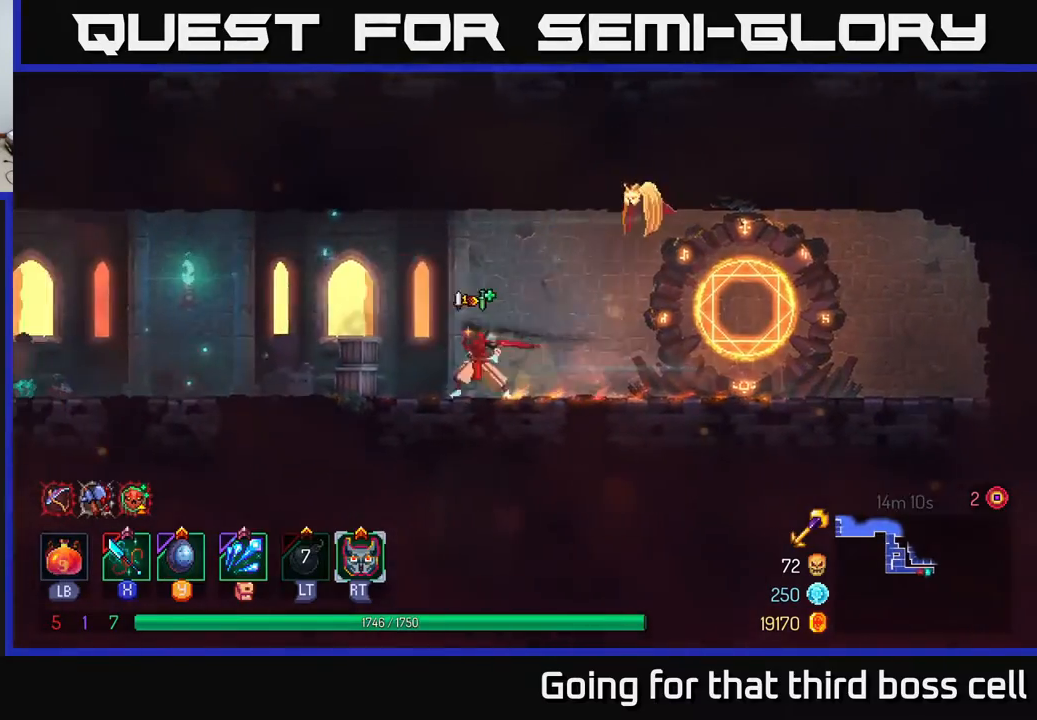
{"buttons": [], "left_stick": "left", "right_stick": "center", "events": [[283, "A", "down"], [333, "A", "up"]]}
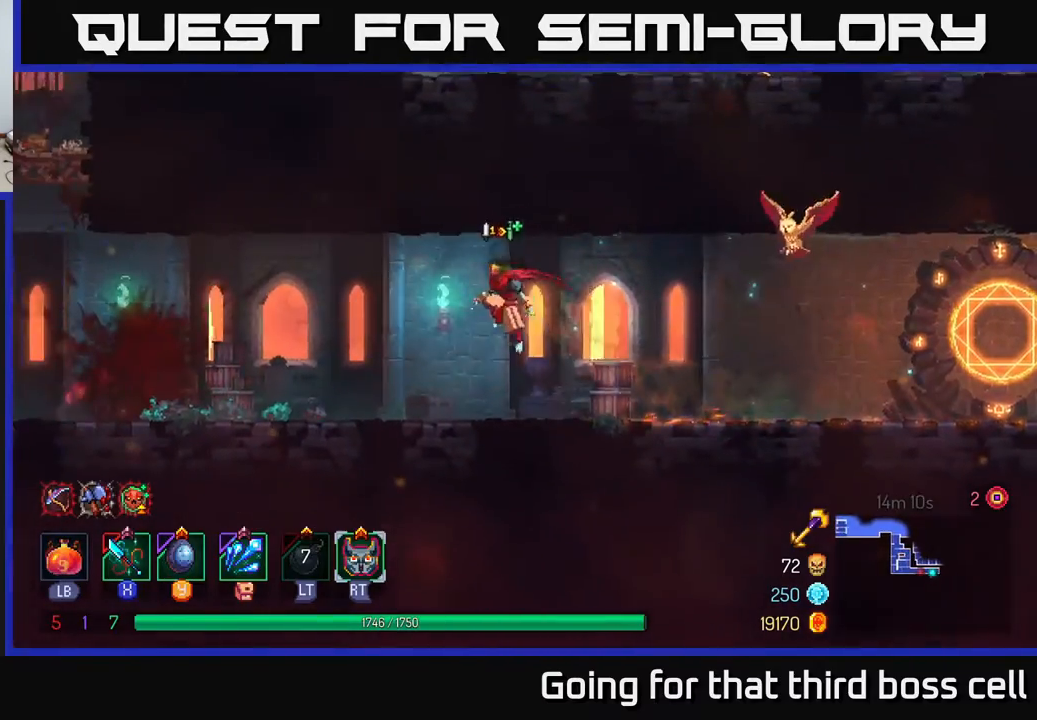
{"buttons": [], "left_stick": "left", "right_stick": "center", "events": []}
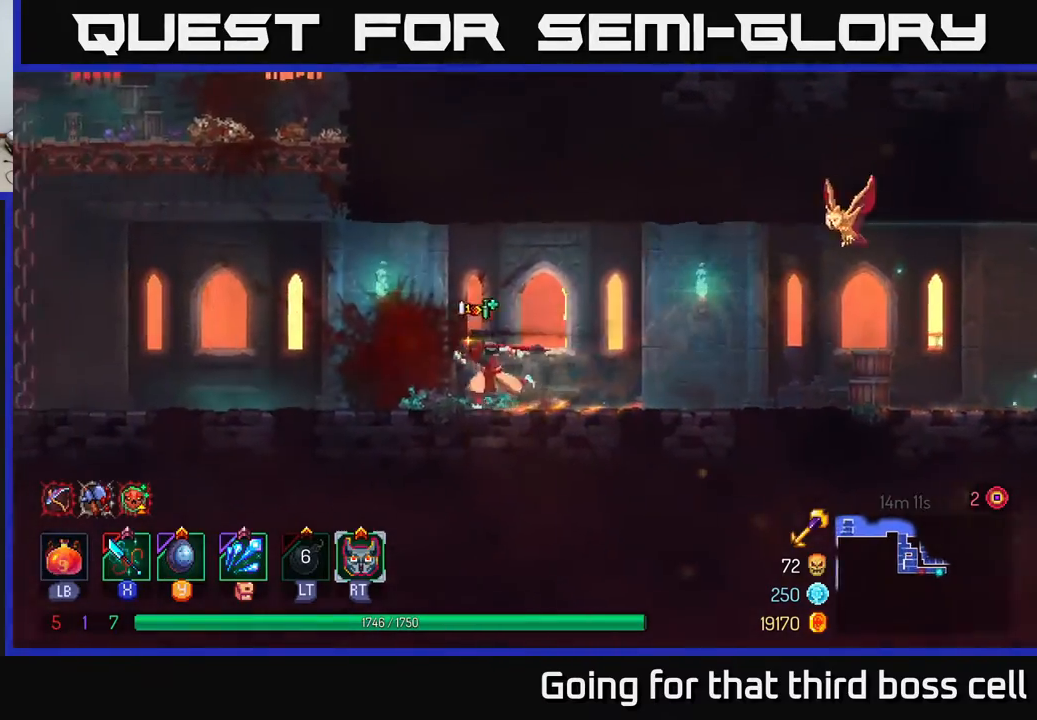
{"buttons": [], "left_stick": "up-left", "right_stick": "center", "events": [[117, "A", "down"], [233, "A", "up"], [300, "A", "down"], [433, "left_stick", "up-left"], [450, "A", "up"]]}
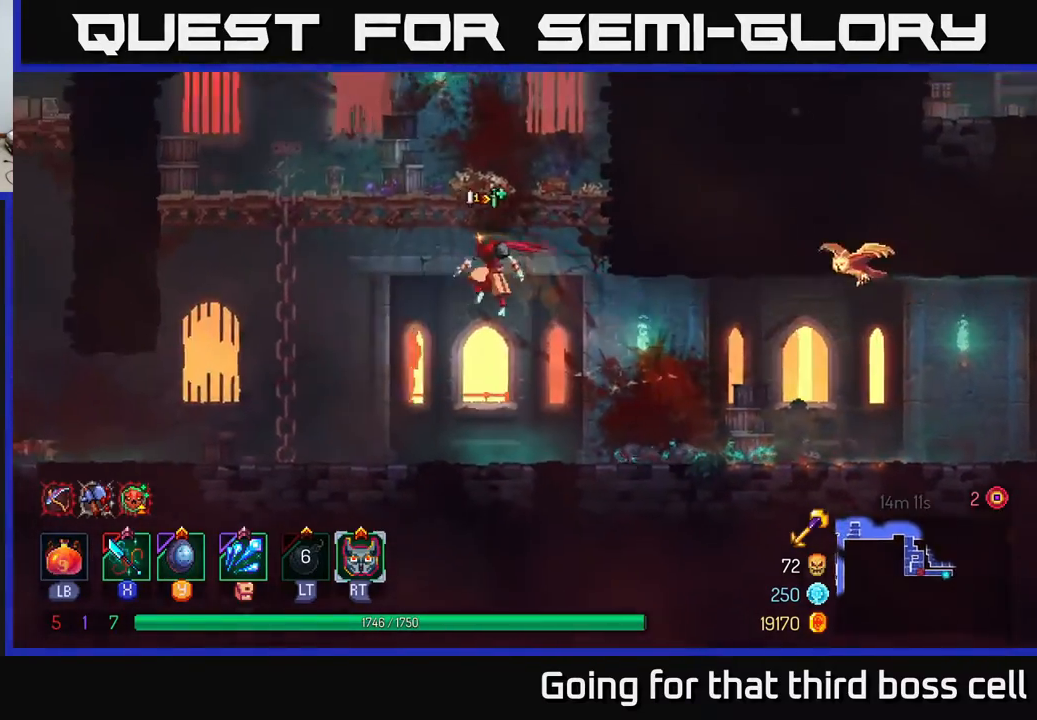
{"buttons": ["A"], "left_stick": "up", "right_stick": "center", "events": [[217, "A", "down"], [333, "A", "up"], [467, "A", "down"], [483, "left_stick", "up"]]}
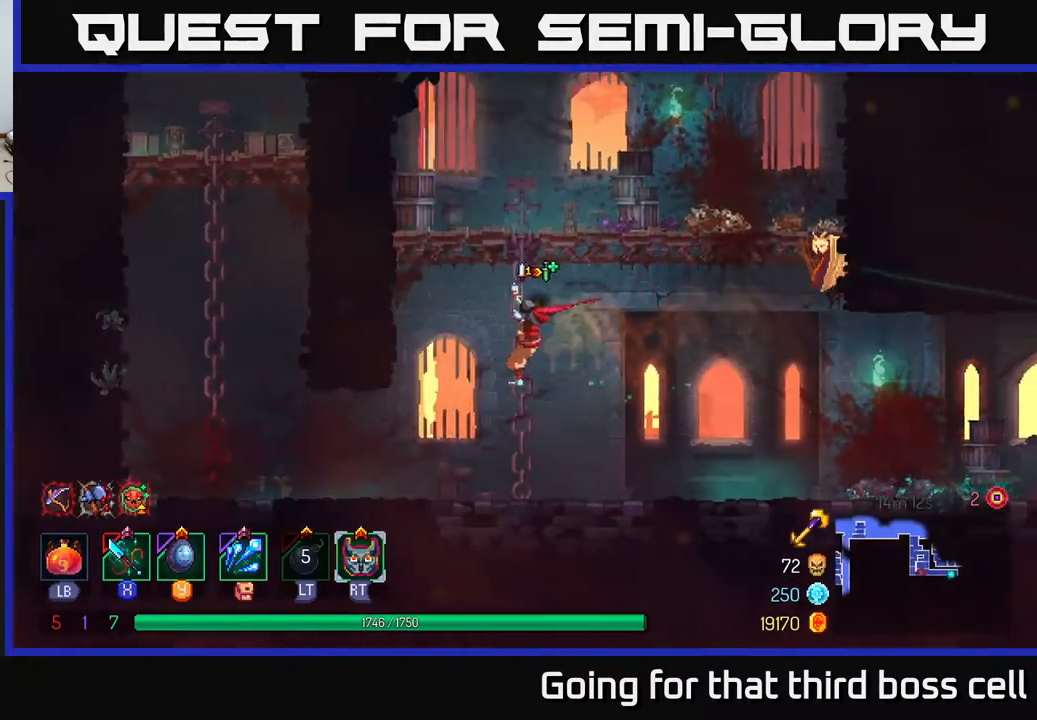
{"buttons": [], "left_stick": "up", "right_stick": "center", "events": [[117, "A", "up"]]}
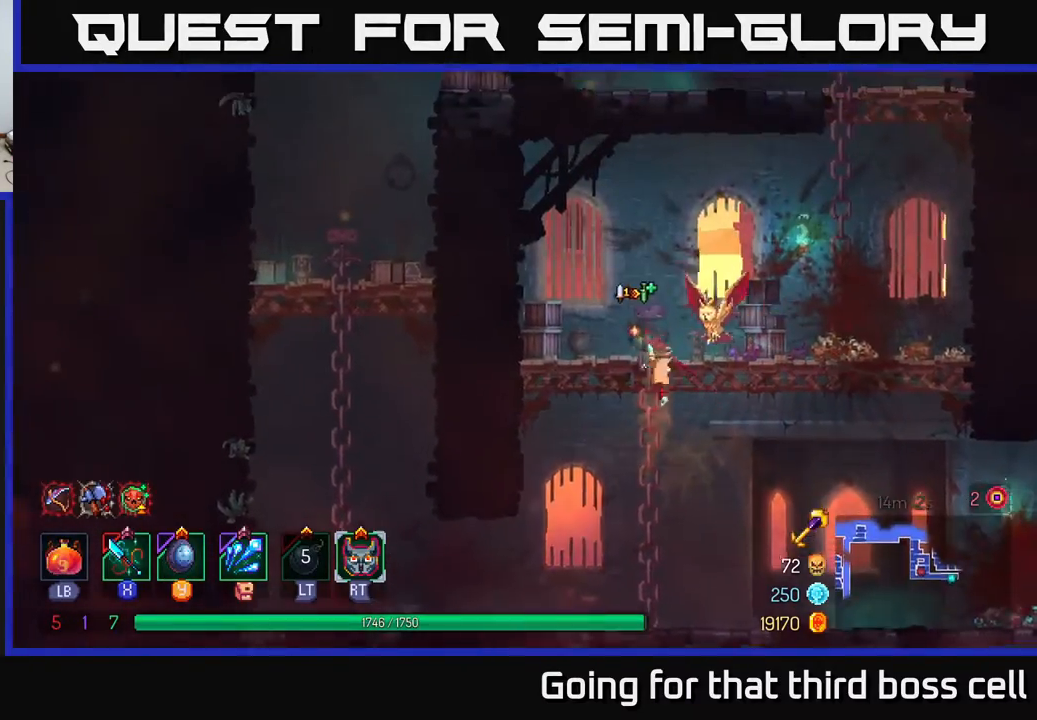
{"buttons": ["A"], "left_stick": "up-right", "right_stick": "center", "events": [[33, "left_stick", "up-right"], [217, "A", "down"], [333, "A", "up"], [417, "A", "down"]]}
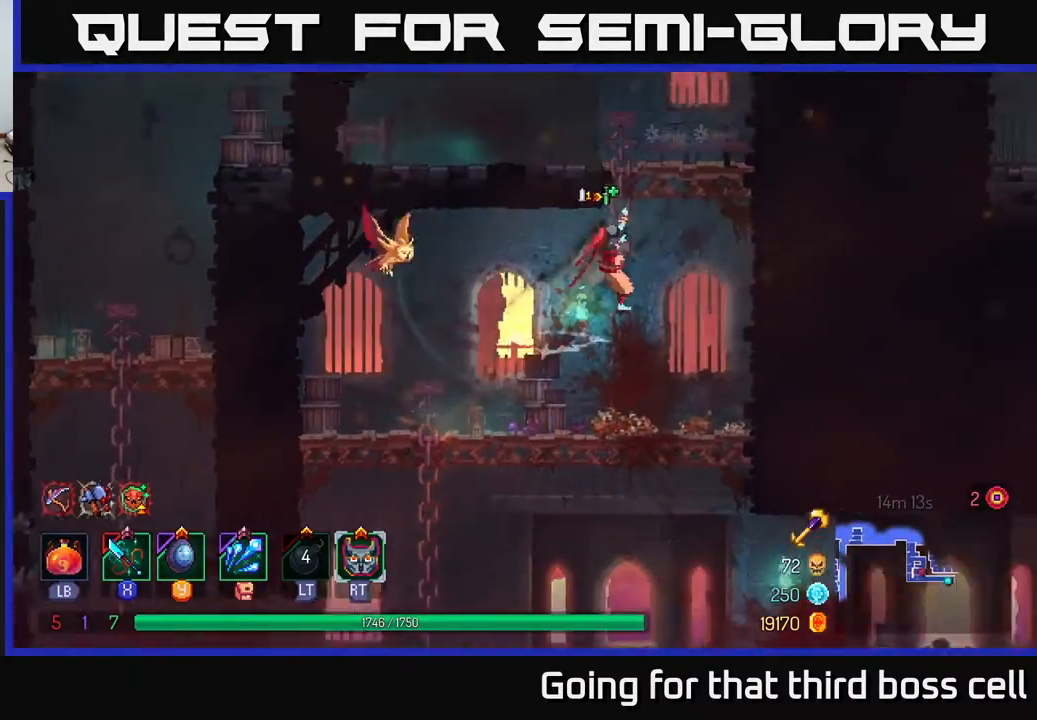
{"buttons": [], "left_stick": "up", "right_stick": "center", "events": [[33, "A", "up"], [100, "left_stick", "up"]]}
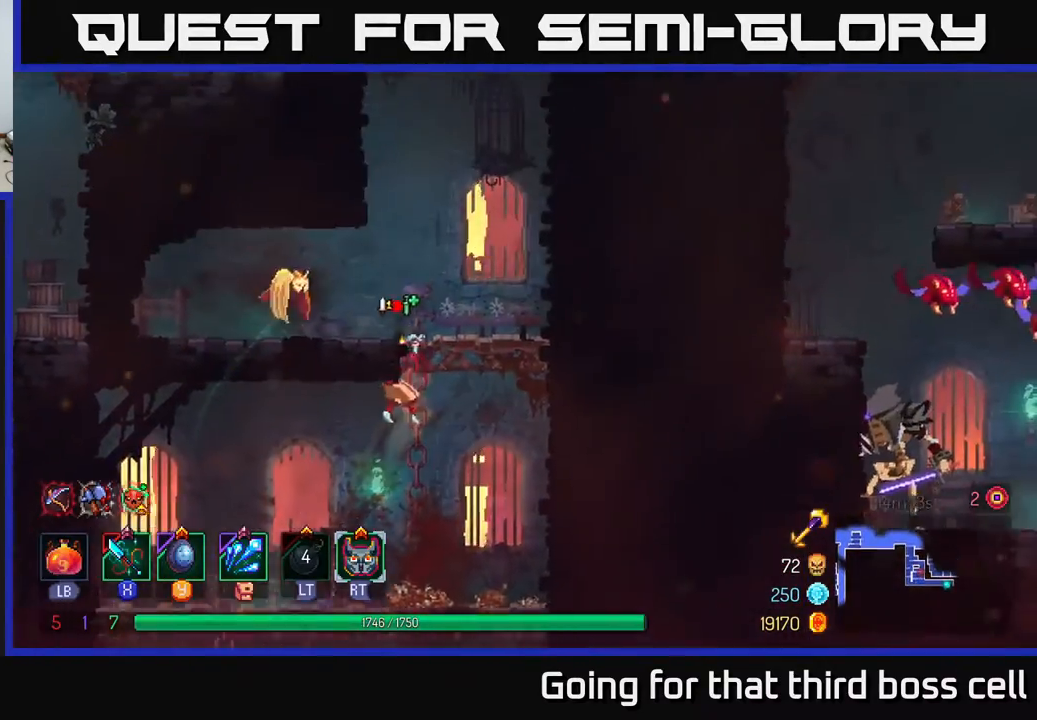
{"buttons": ["A"], "left_stick": "up-left", "right_stick": "center", "events": [[217, "left_stick", "up-right"], [283, "A", "down"], [367, "A", "up"], [417, "left_stick", "up-left"], [450, "A", "down"]]}
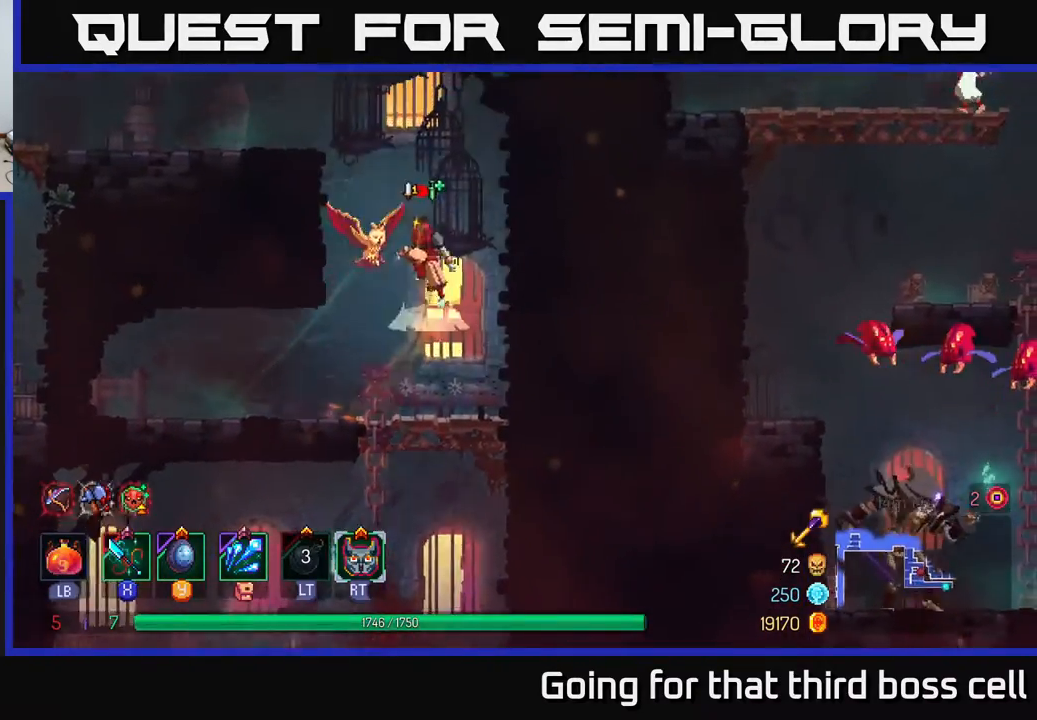
{"buttons": [], "left_stick": "up-left", "right_stick": "center", "events": [[67, "left_stick", "left"], [100, "A", "up"], [150, "A", "down"], [300, "A", "up"], [483, "left_stick", "up-left"]]}
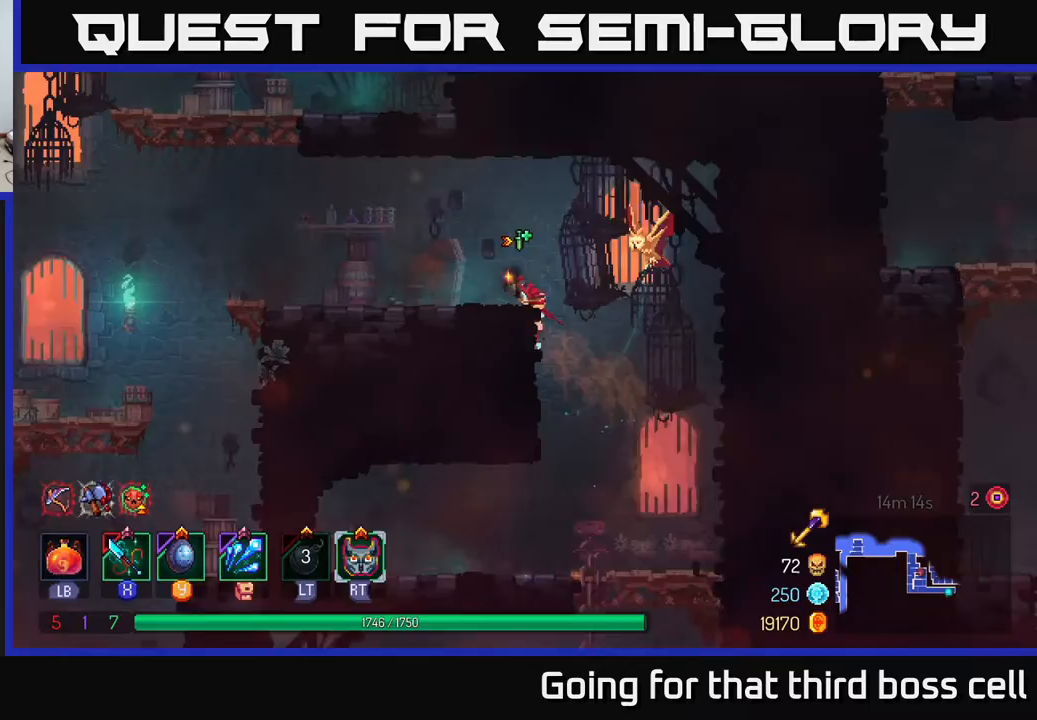
{"buttons": [], "left_stick": "left", "right_stick": "center", "events": [[17, "left_stick", "center"], [50, "A", "down"], [133, "A", "up"], [183, "left_stick", "left"]]}
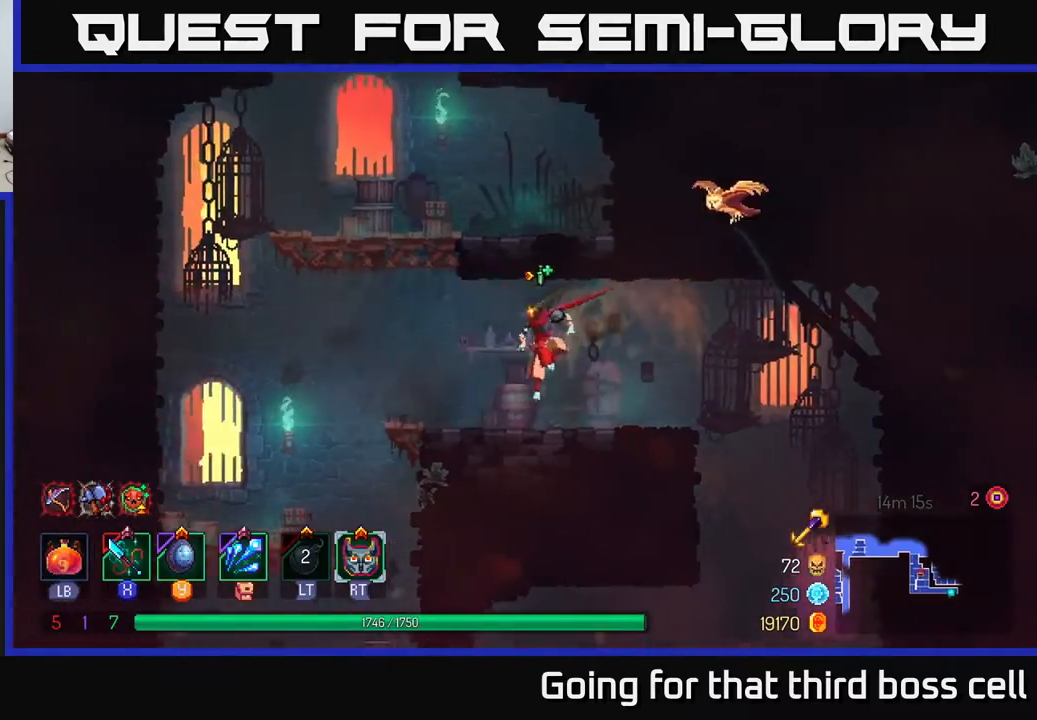
{"buttons": [], "left_stick": "up-right", "right_stick": "center", "events": [[133, "A", "down"], [250, "A", "up"], [333, "A", "down"], [367, "left_stick", "up-right"], [433, "A", "up"]]}
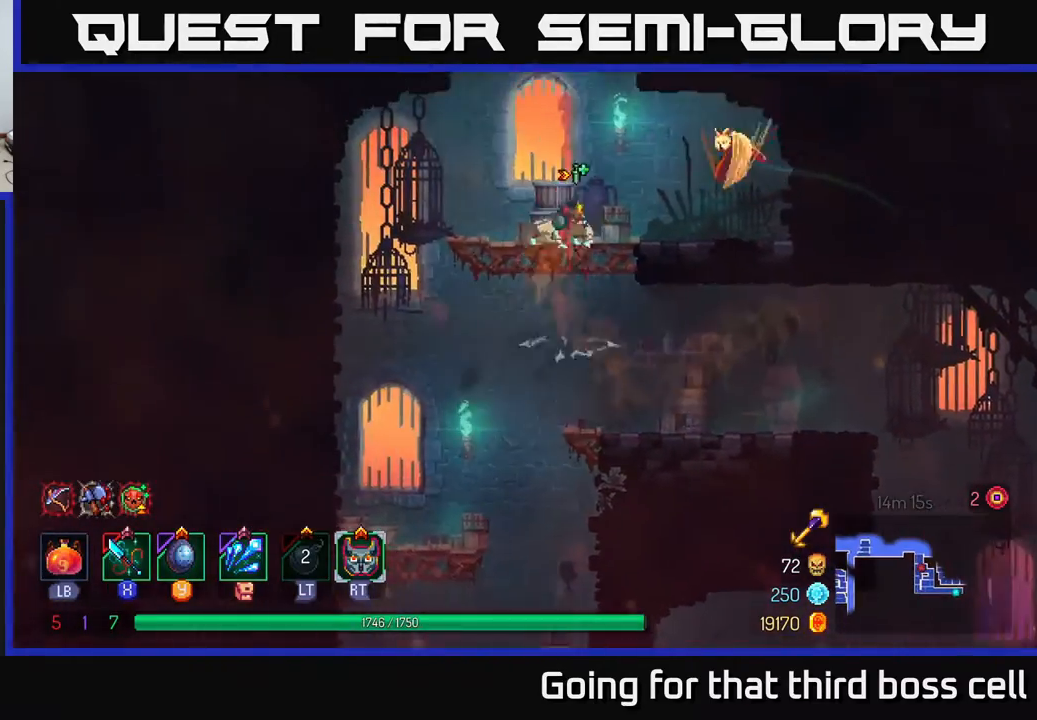
{"buttons": ["A"], "left_stick": "center", "right_stick": "center", "events": [[67, "left_stick", "center"], [367, "A", "down"]]}
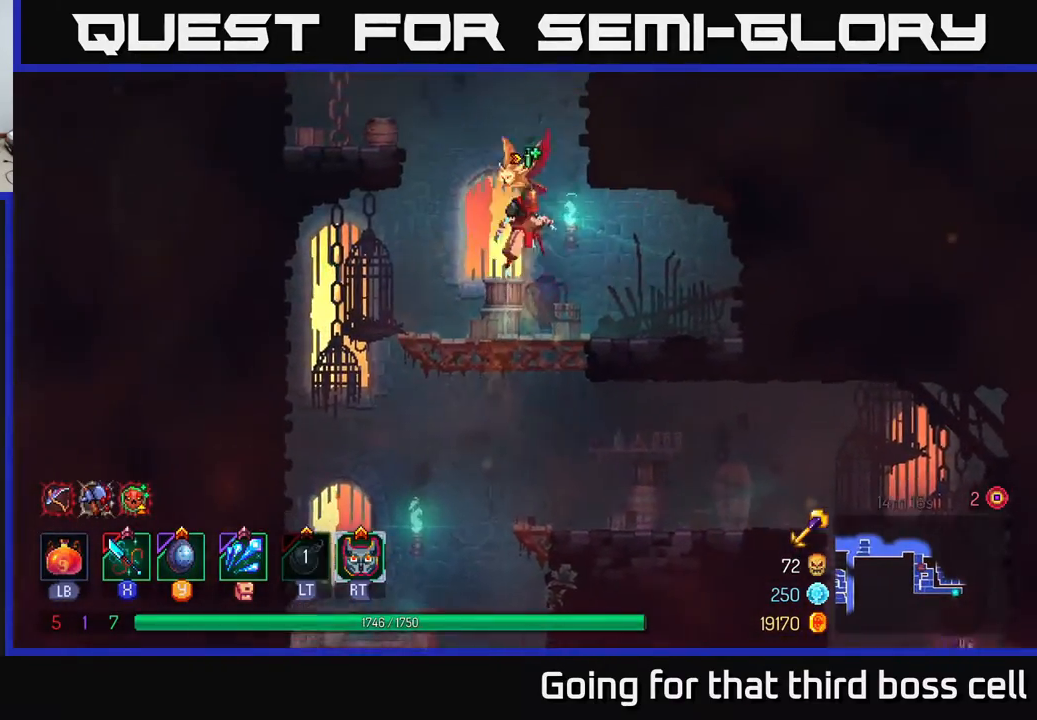
{"buttons": [], "left_stick": "left", "right_stick": "center", "events": [[17, "A", "up"], [67, "left_stick", "left"], [100, "A", "down"], [250, "A", "up"]]}
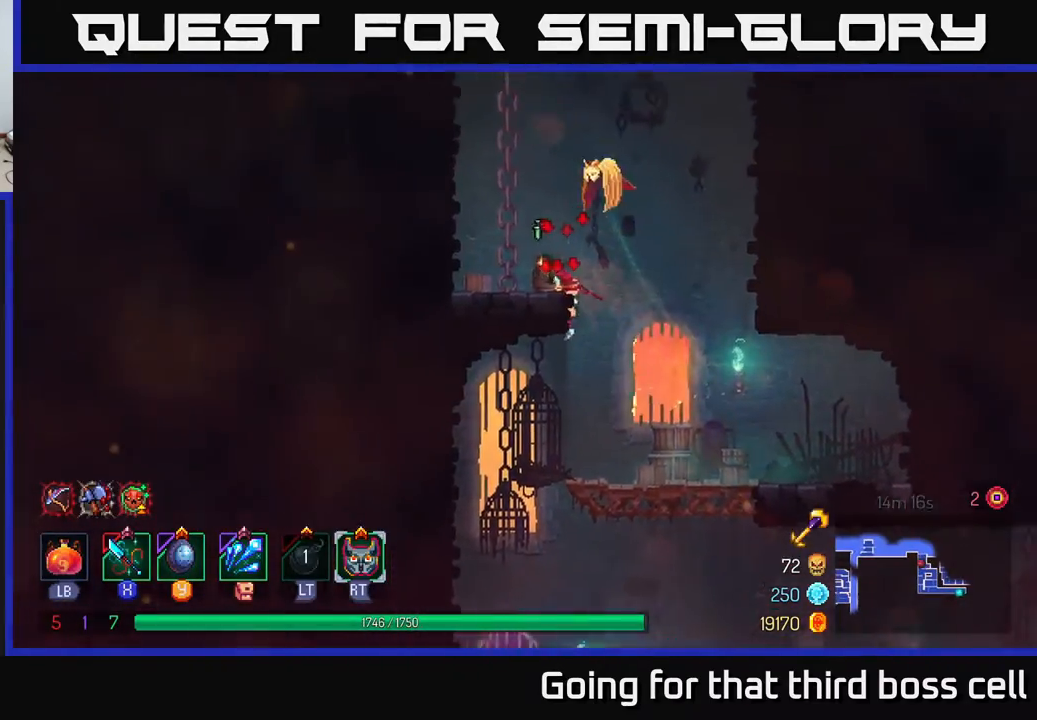
{"buttons": [], "left_stick": "left", "right_stick": "center", "events": [[83, "A", "down"], [200, "A", "up"]]}
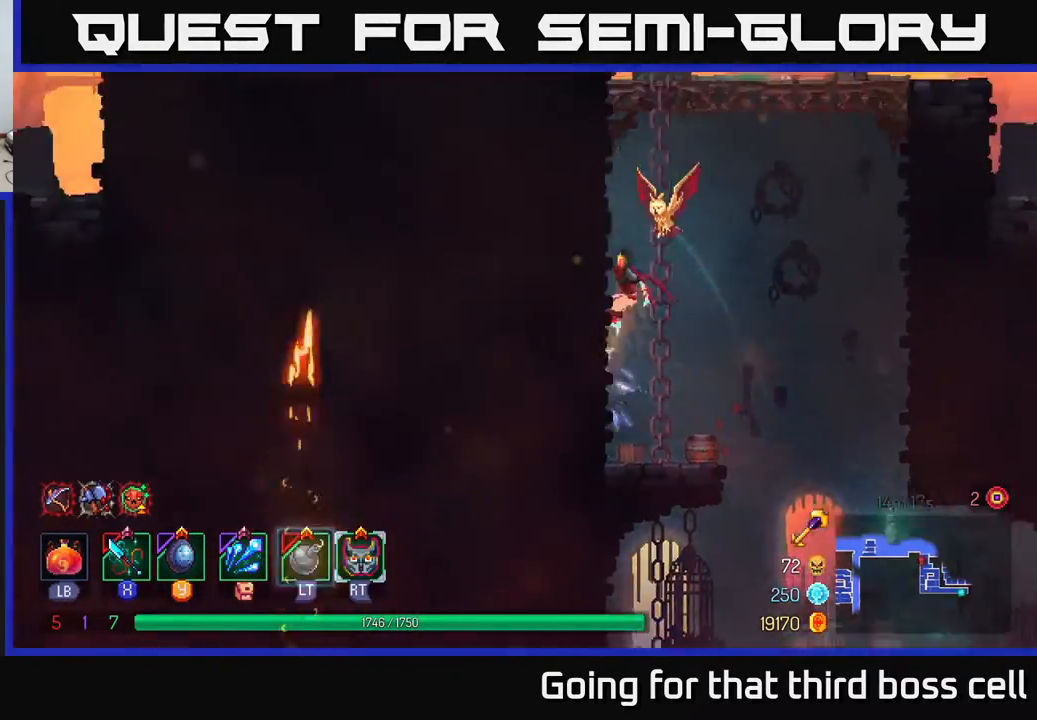
{"buttons": ["A"], "left_stick": "up-right", "right_stick": "center", "events": [[183, "left_stick", "up-left"], [283, "A", "down"], [383, "A", "up"], [383, "left_stick", "up-right"], [467, "A", "down"]]}
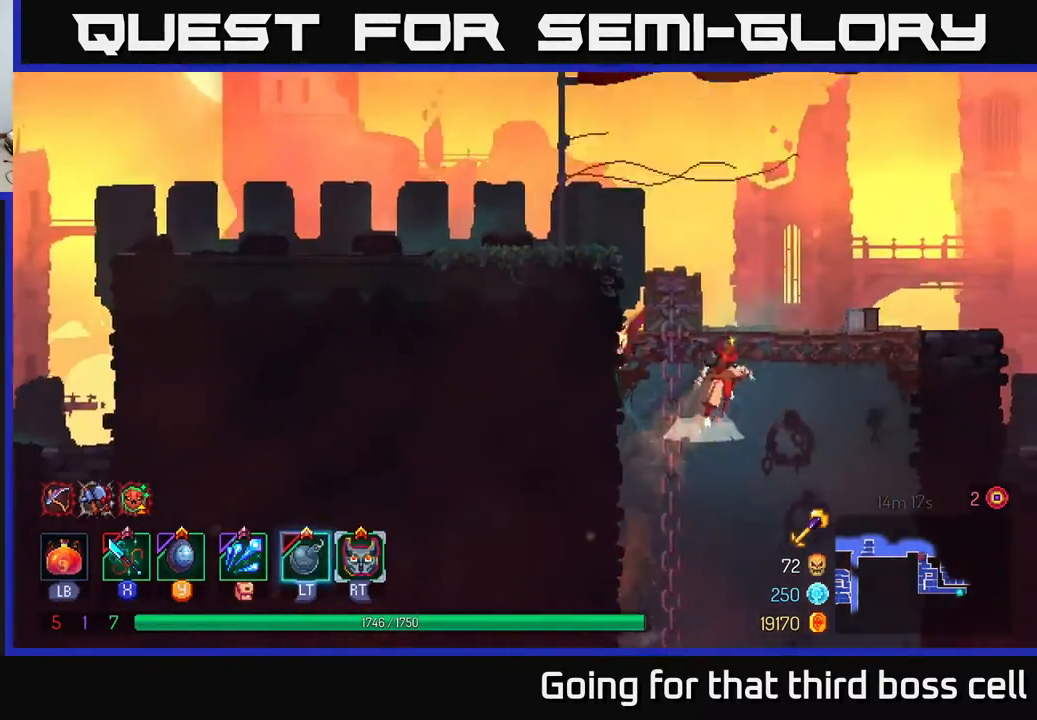
{"buttons": [], "left_stick": "up-right", "right_stick": "center", "events": [[150, "A", "up"], [333, "B", "down"], [450, "B", "up"]]}
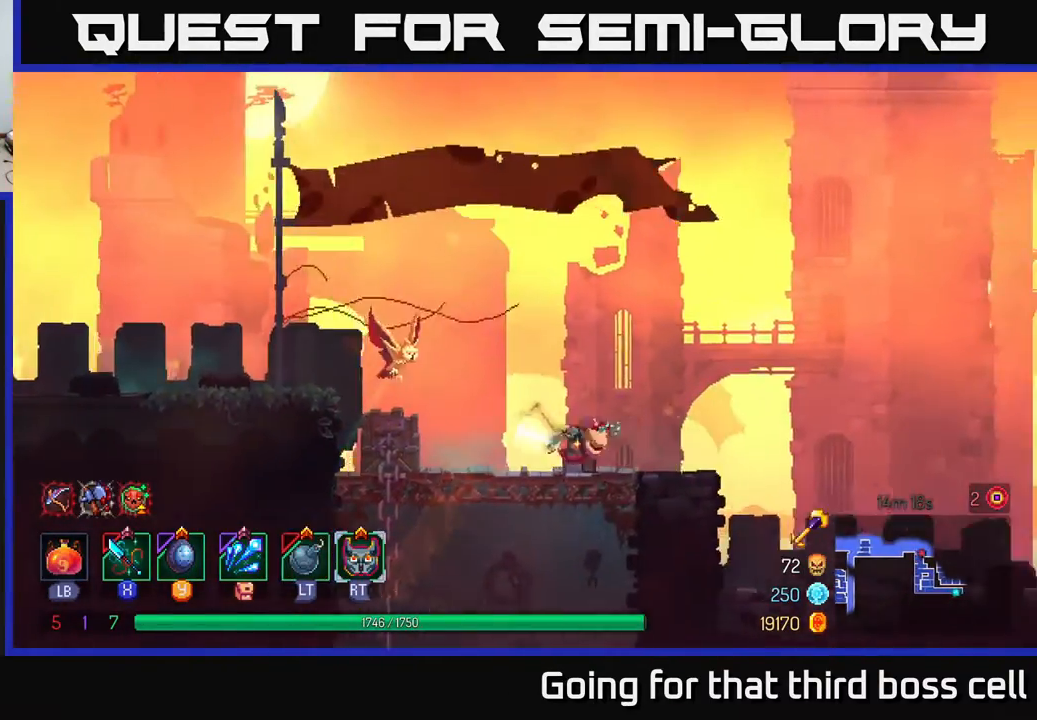
{"buttons": [], "left_stick": "right", "right_stick": "center", "events": [[167, "left_stick", "right"]]}
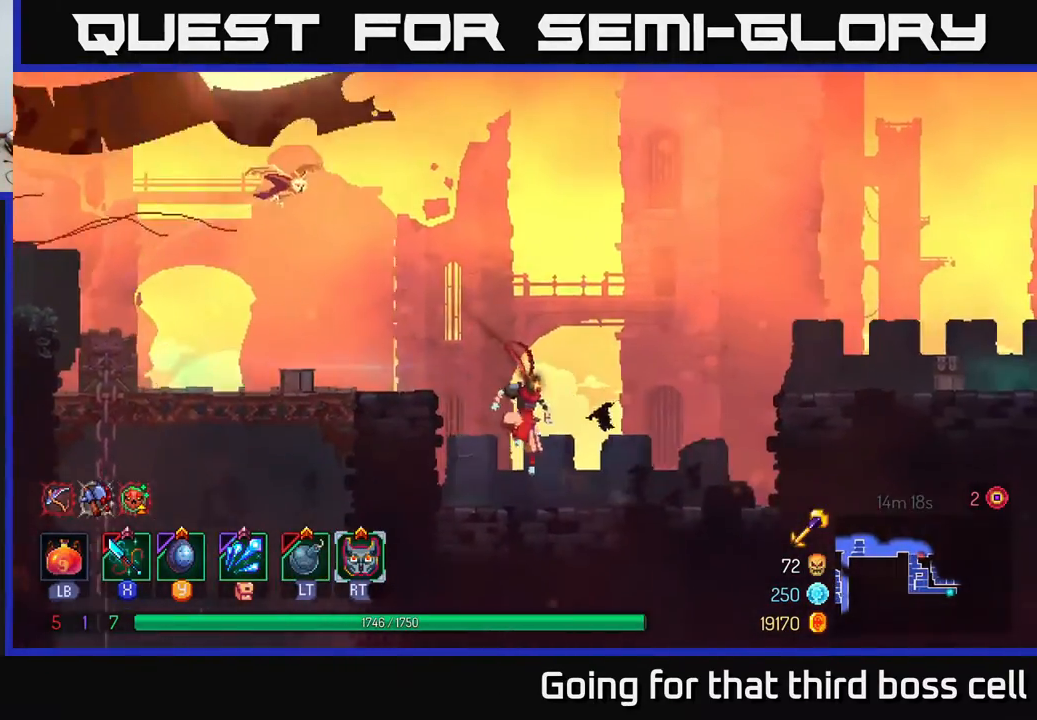
{"buttons": [], "left_stick": "right", "right_stick": "center", "events": [[167, "A", "down"], [267, "A", "up"], [350, "A", "down"], [467, "A", "up"]]}
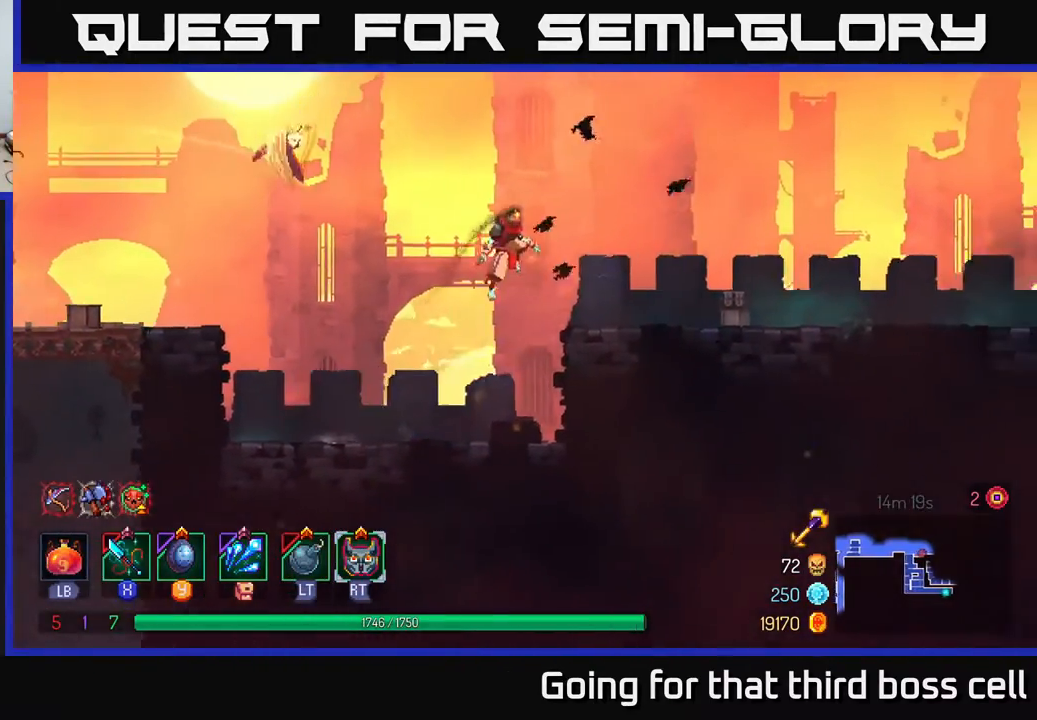
{"buttons": [], "left_stick": "right", "right_stick": "center", "events": [[100, "B", "down"], [217, "B", "up"]]}
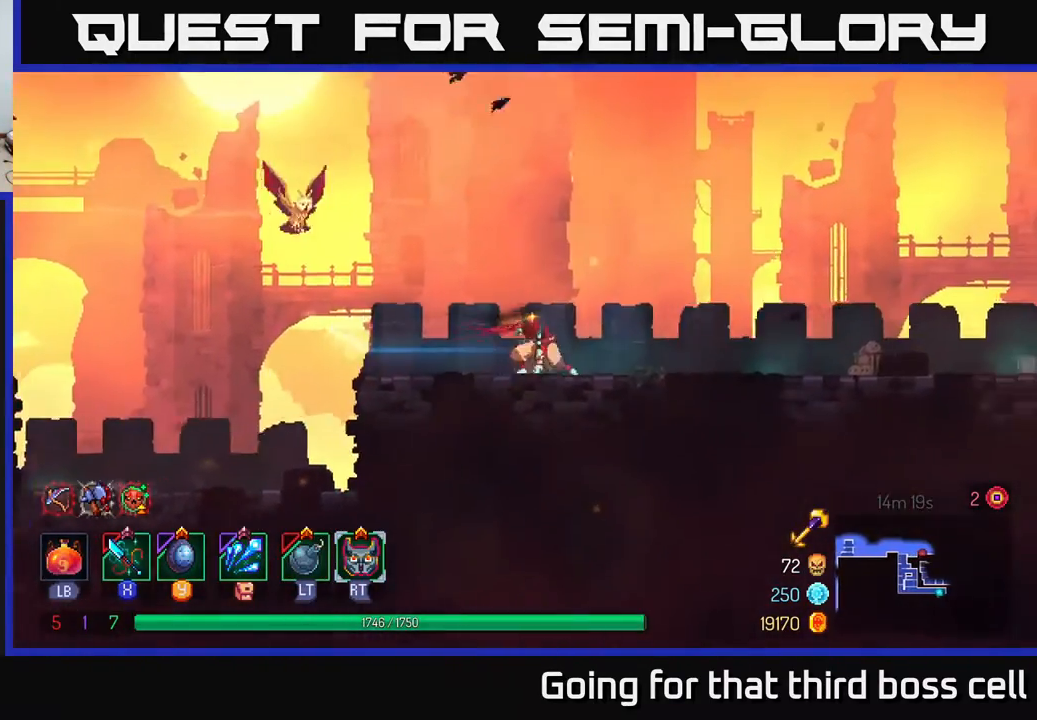
{"buttons": [], "left_stick": "right", "right_stick": "center", "events": [[200, "A", "down"], [283, "A", "up"]]}
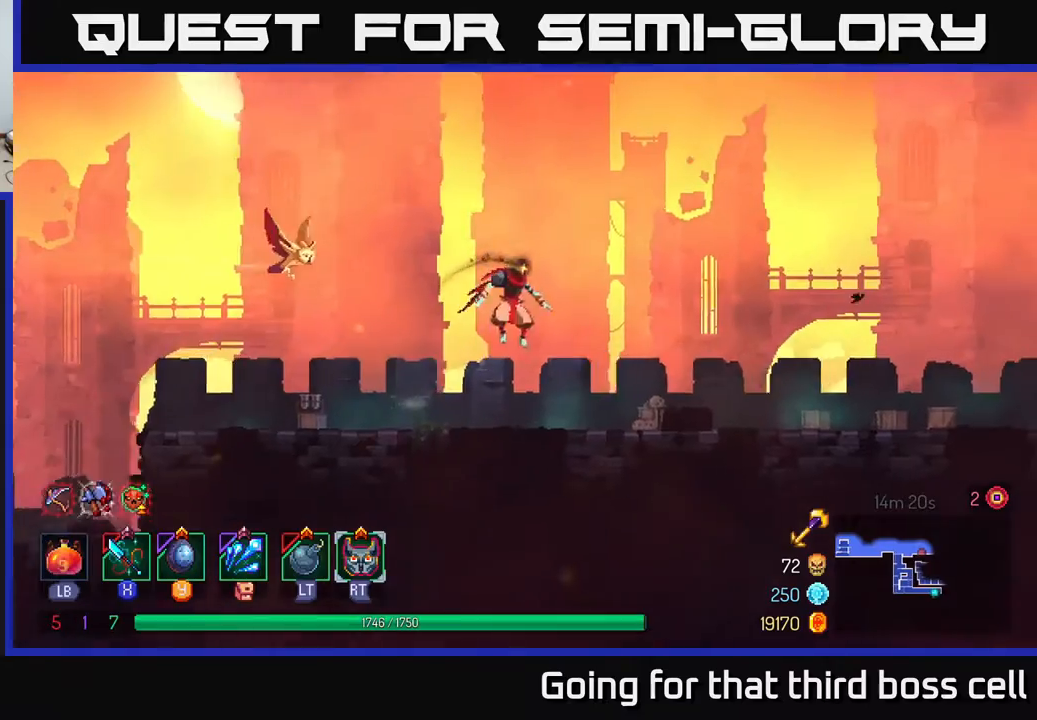
{"buttons": [], "left_stick": "right", "right_stick": "center", "events": [[150, "B", "down"], [300, "B", "up"]]}
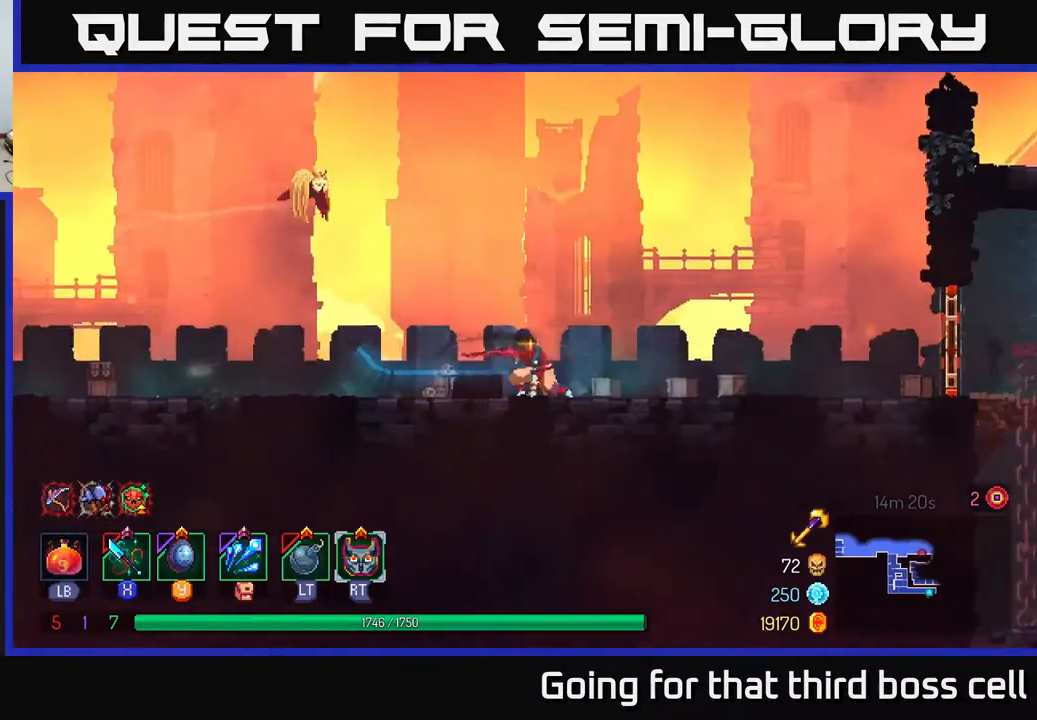
{"buttons": [], "left_stick": "right", "right_stick": "center", "events": []}
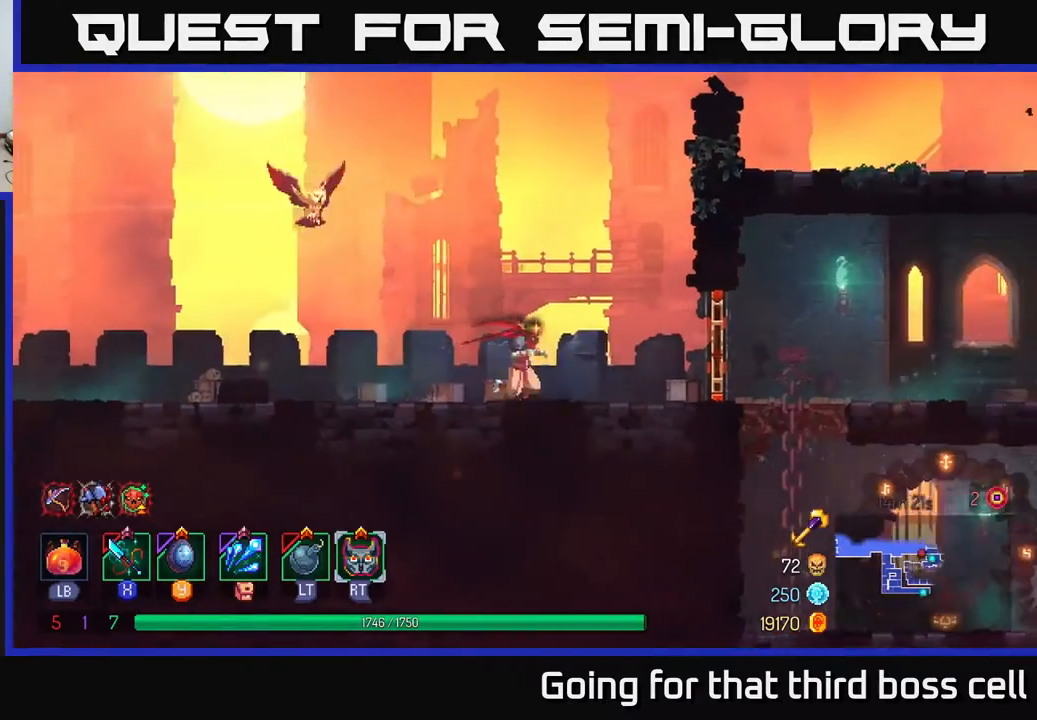
{"buttons": [], "left_stick": "right", "right_stick": "center", "events": [[283, "R1", "down"], [350, "R1", "up"]]}
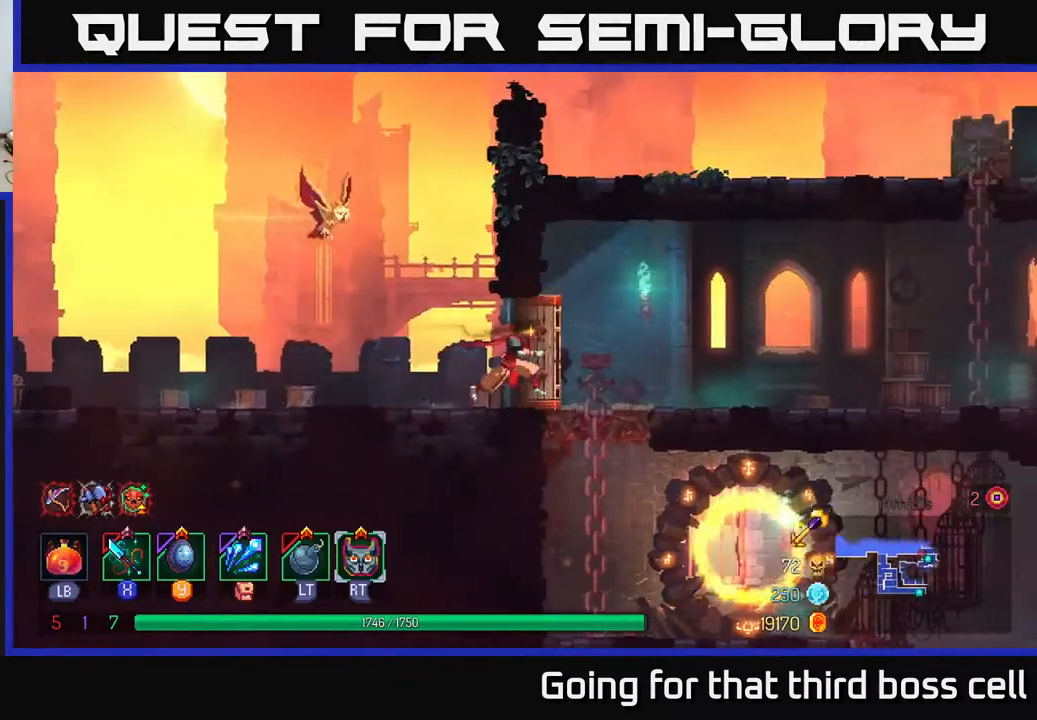
{"buttons": [], "left_stick": "right", "right_stick": "center", "events": [[250, "left_stick", "down"], [267, "A", "down"], [367, "A", "up"], [483, "left_stick", "right"]]}